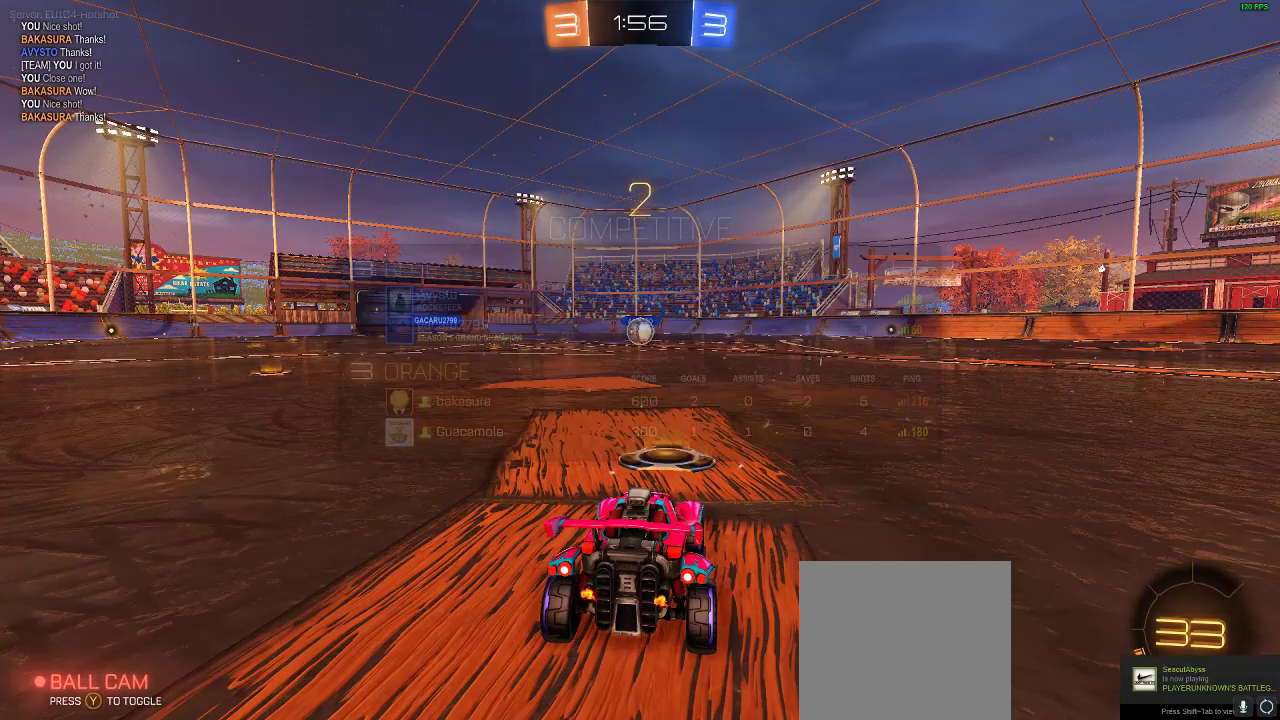
Gameplay with a controller (Xbox layout); each line is a JSON object with the inputs held at the frame after it. "events" lists button and stick changes between this image and that frame as [ms after this image, input, new state], when the widget could be followed in between. Not read: R3 right_stick.
{"buttons": ["R2"], "left_stick": "center", "events": [[83, "R2", "down"], [200, "Y", "down"], [267, "Y", "up"], [350, "Y", "down"], [483, "Y", "up"]]}
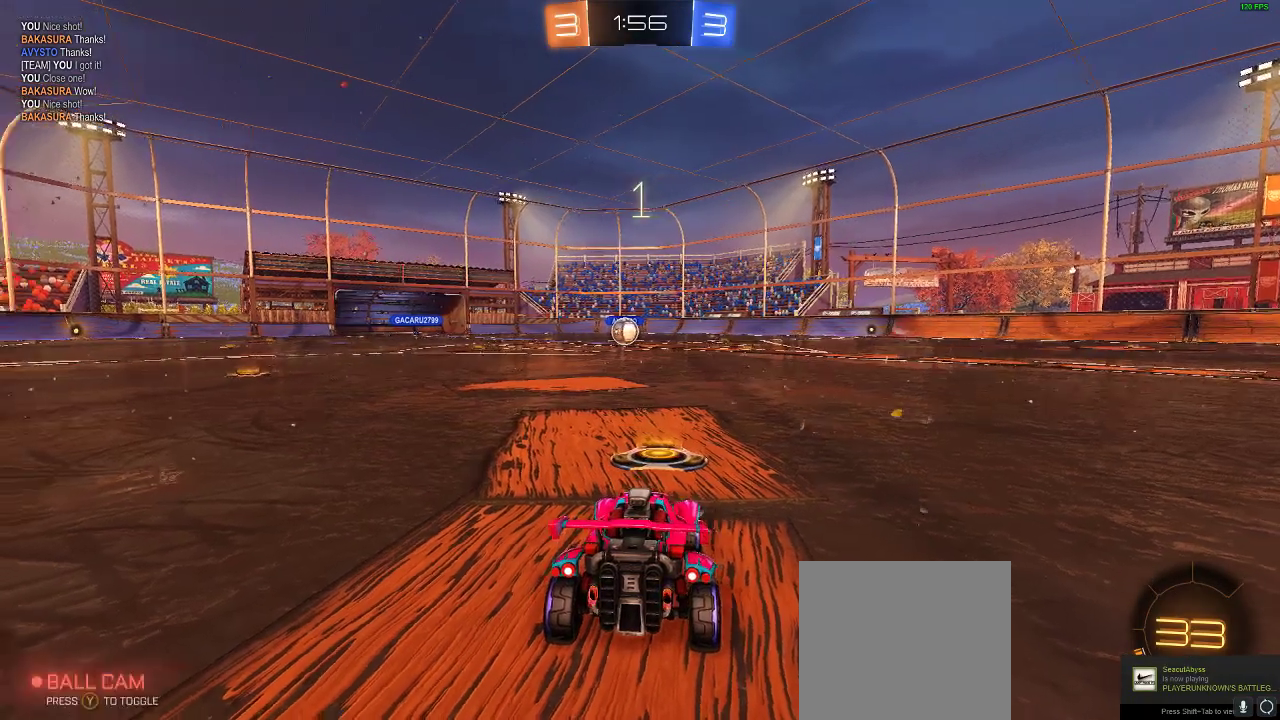
{"buttons": ["R1", "R2"], "left_stick": "center", "events": [[100, "R1", "down"]]}
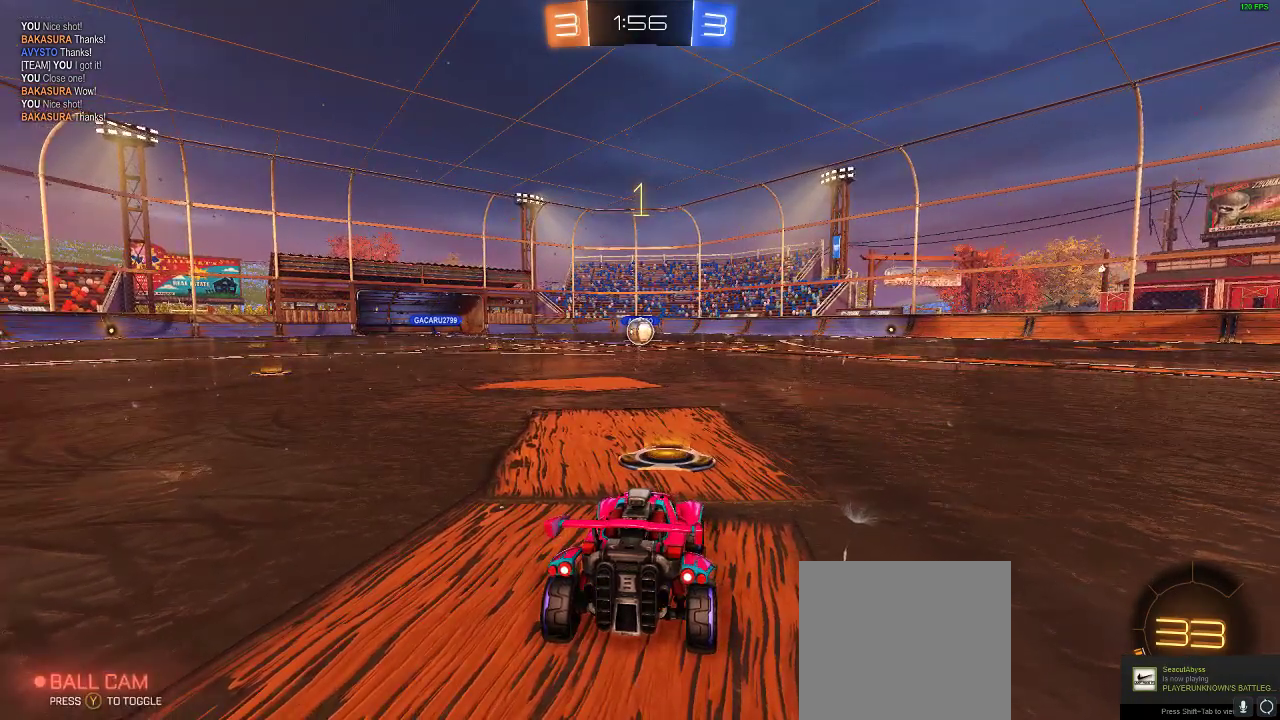
{"buttons": ["R1", "R2"], "left_stick": "center", "events": [[300, "left_stick", "left"], [483, "left_stick", "center"]]}
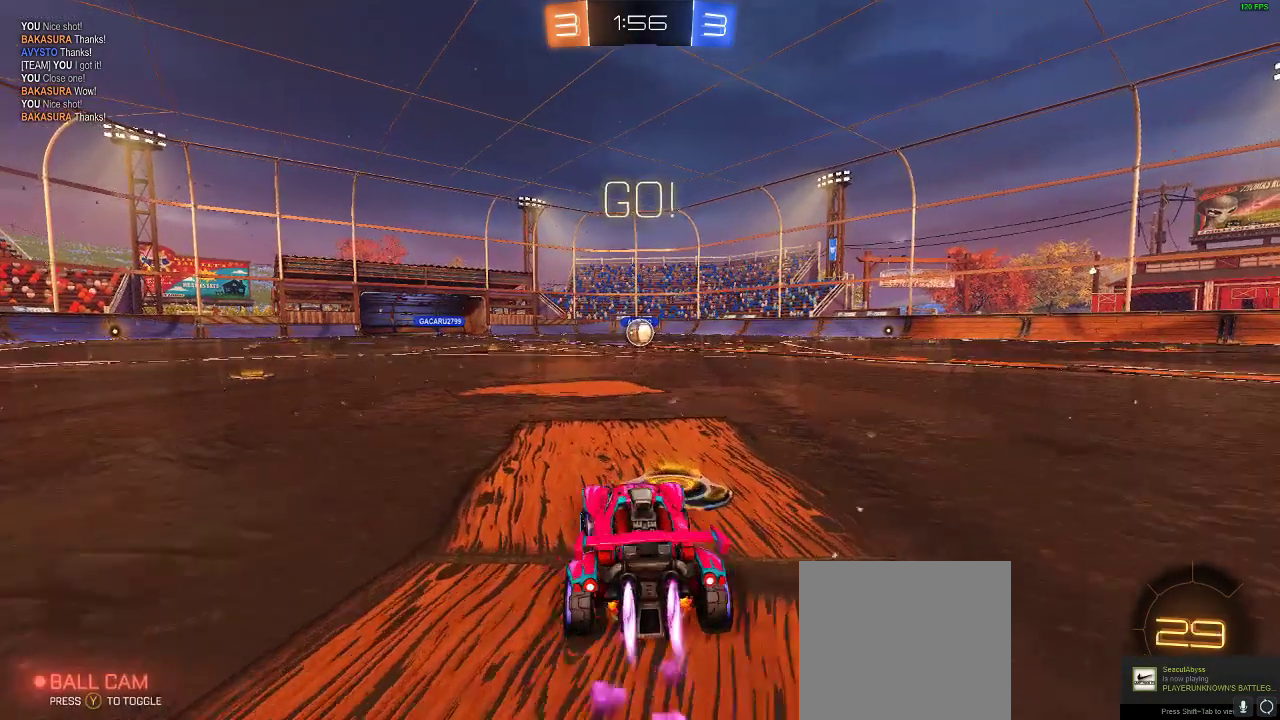
{"buttons": ["Y", "R1", "R2"], "left_stick": "center", "events": [[133, "A", "down"], [133, "L1", "down"], [133, "left_stick", "up-right"], [183, "A", "up"], [217, "A", "down"], [350, "A", "up"], [350, "L1", "up"], [350, "left_stick", "center"], [500, "Y", "down"]]}
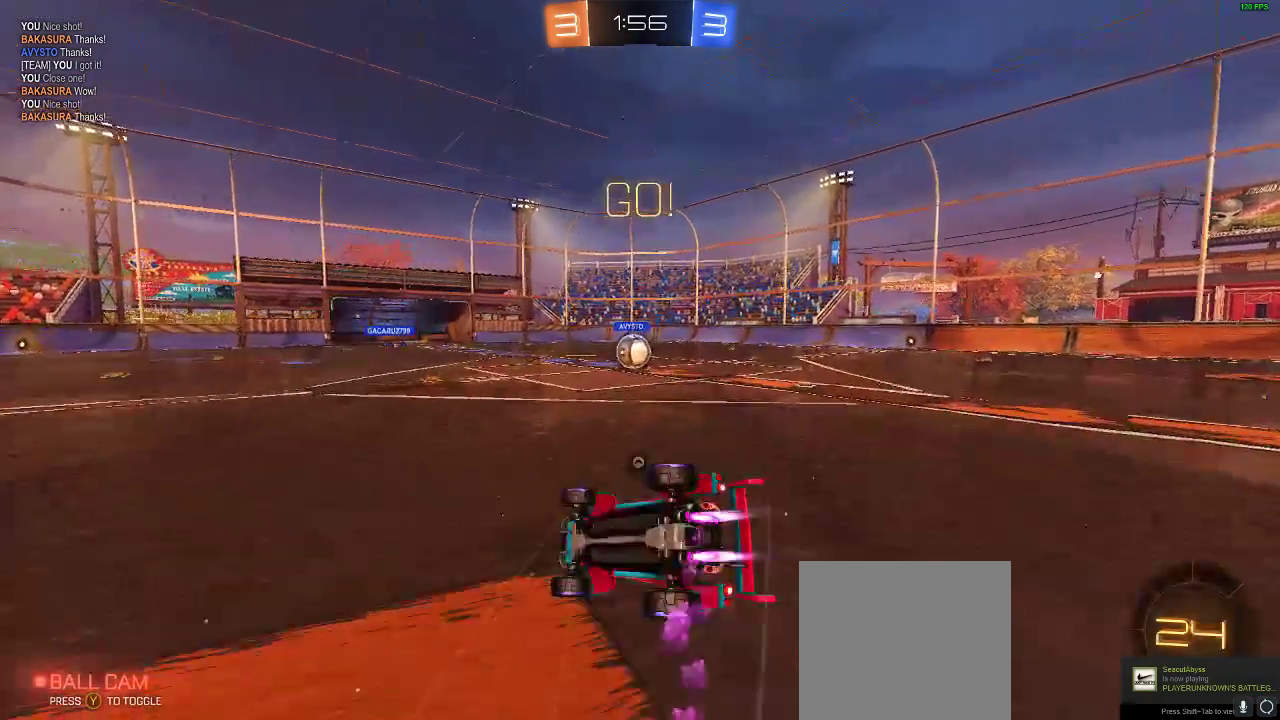
{"buttons": ["R2"], "left_stick": "center", "events": [[50, "R1", "up"], [50, "Y", "up"]]}
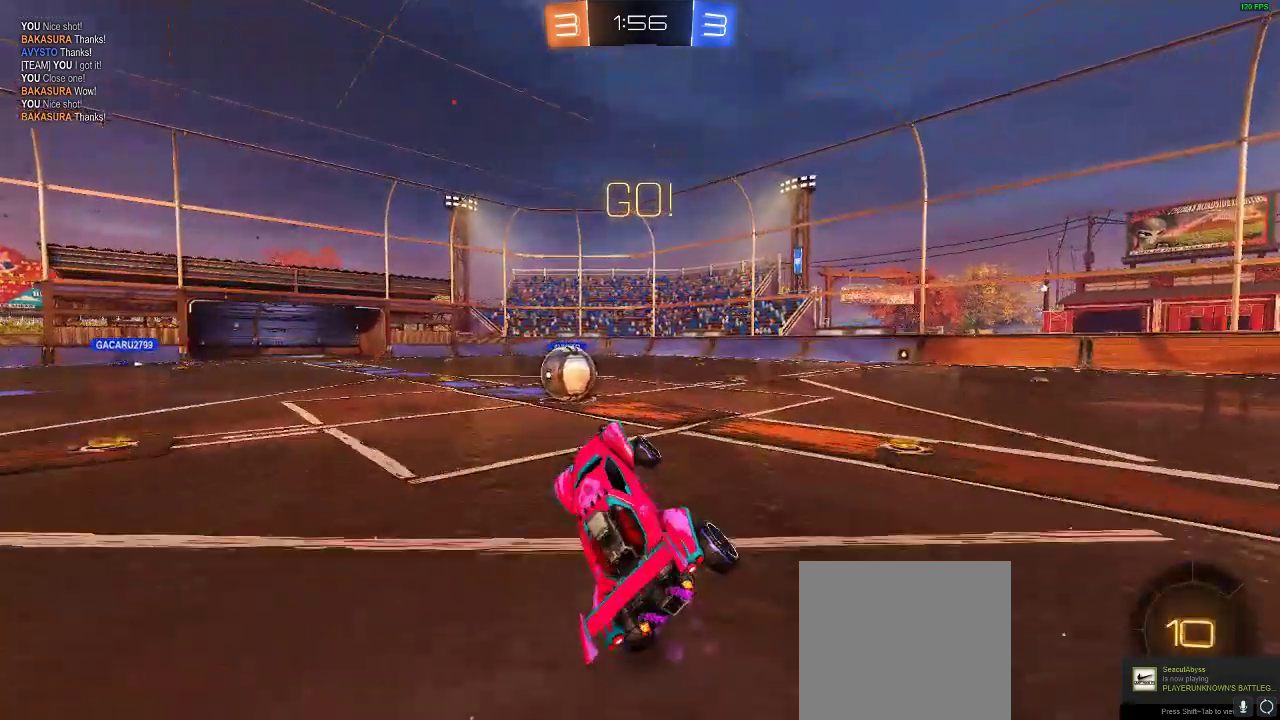
{"buttons": ["A", "R1", "R2"], "left_stick": "up-left", "events": [[167, "left_stick", "left"], [317, "R1", "down"], [450, "A", "down"], [483, "left_stick", "up-left"]]}
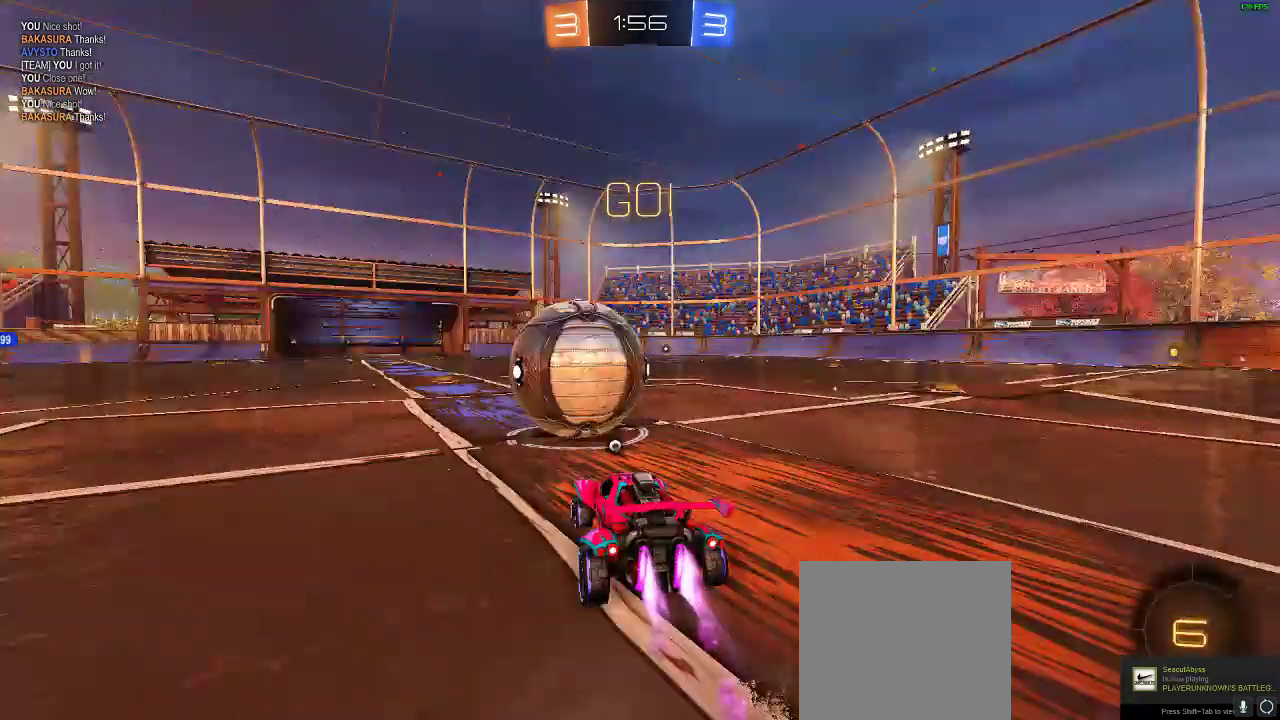
{"buttons": ["R2"], "left_stick": "center", "events": [[17, "left_stick", "up-right"], [50, "A", "up"], [50, "L1", "down"], [117, "A", "down"], [200, "L1", "up"], [317, "A", "up"], [317, "R1", "up"], [350, "left_stick", "center"]]}
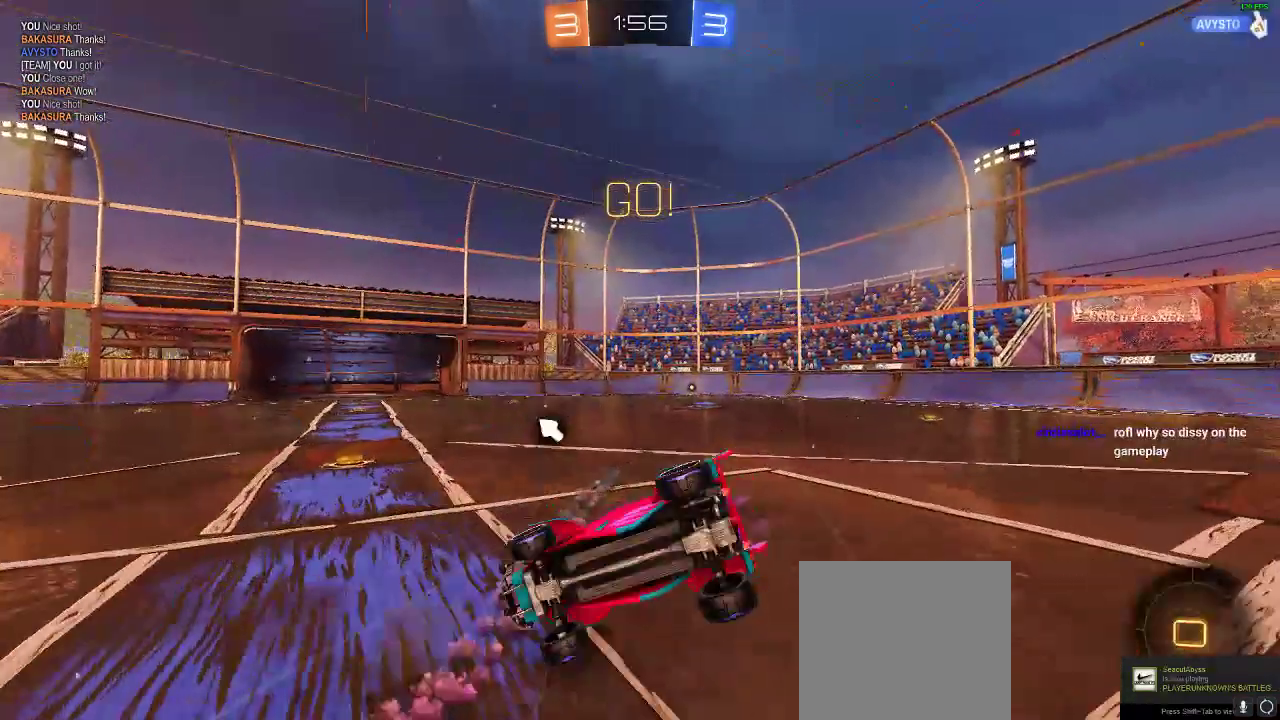
{"buttons": ["R2"], "left_stick": "right", "events": [[100, "Y", "down"], [200, "Y", "up"], [450, "left_stick", "right"]]}
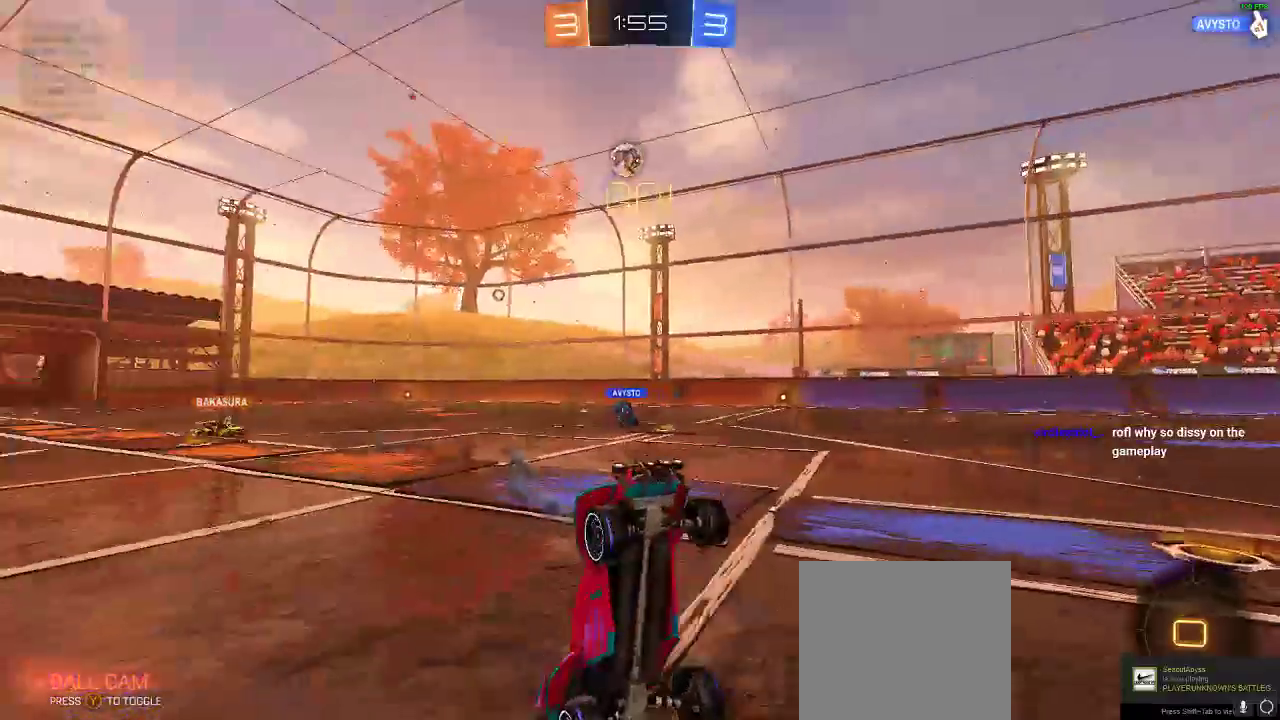
{"buttons": ["L2", "R2"], "left_stick": "right", "events": [[467, "L2", "down"]]}
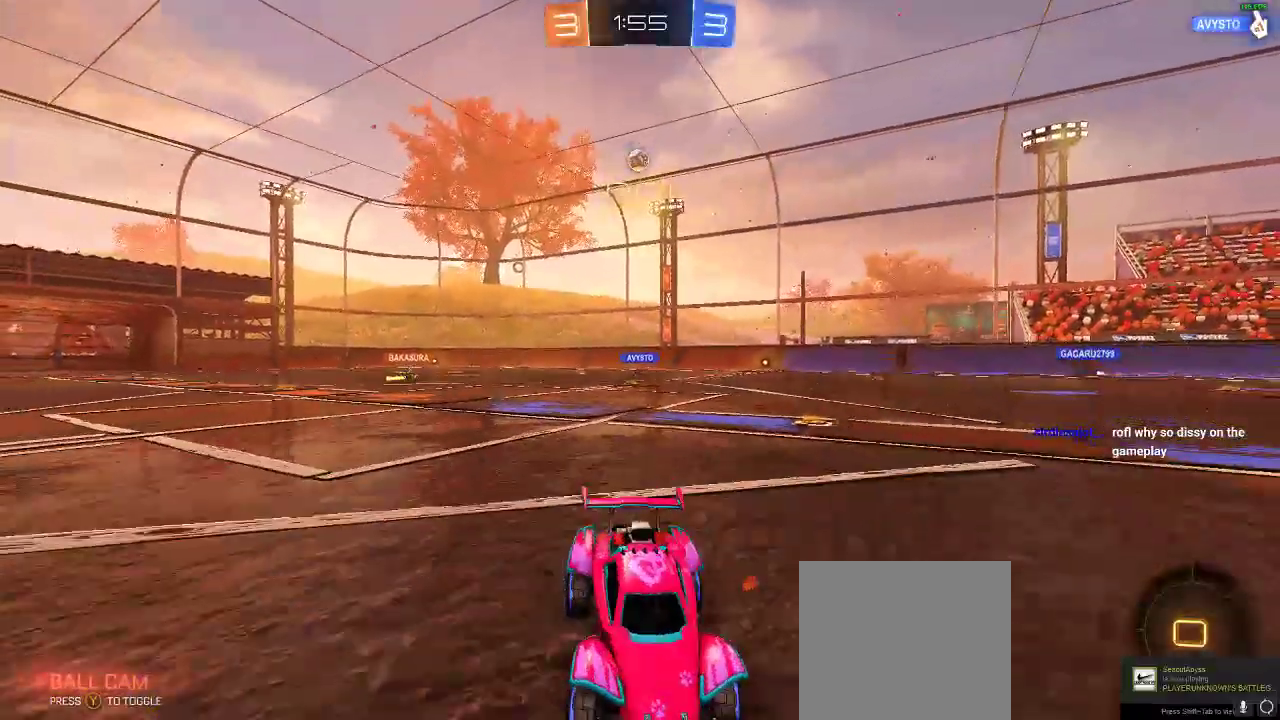
{"buttons": ["R1", "R2"], "left_stick": "center", "events": [[33, "L2", "up"], [200, "Y", "down"], [283, "Y", "up"], [317, "R1", "down"], [383, "left_stick", "center"]]}
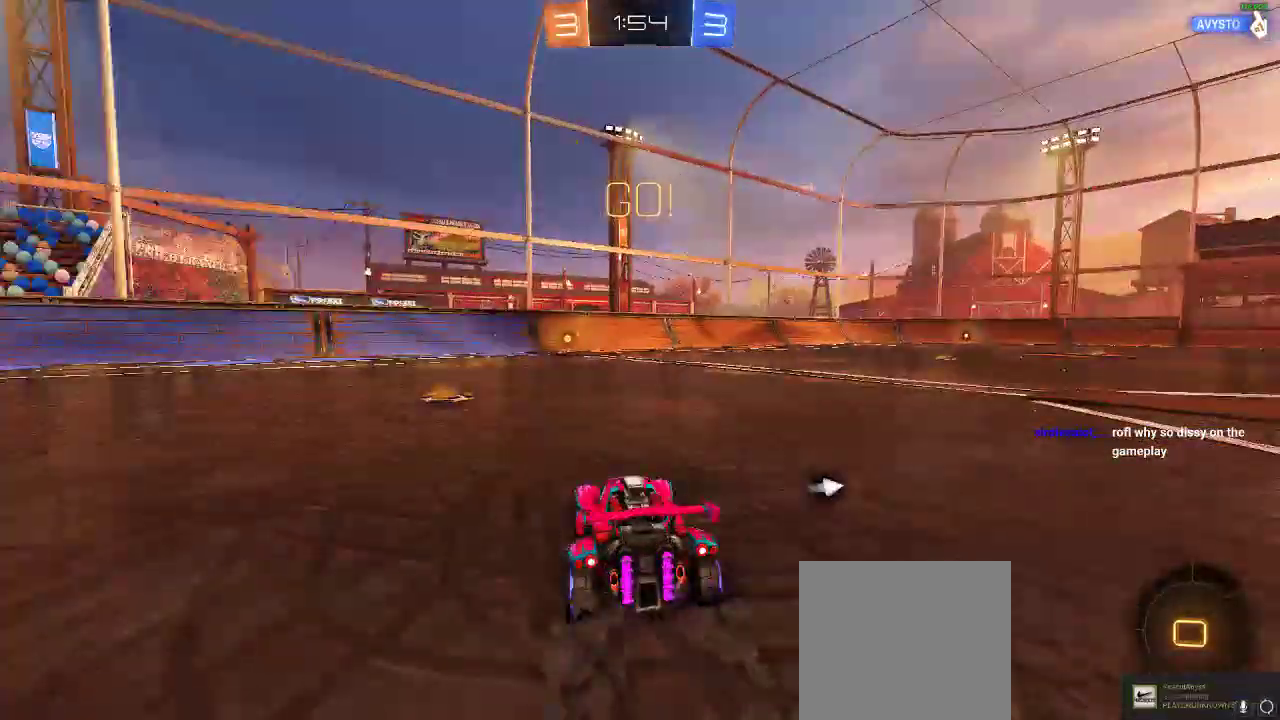
{"buttons": ["R1", "R2"], "left_stick": "center", "events": [[217, "left_stick", "left"], [400, "left_stick", "center"]]}
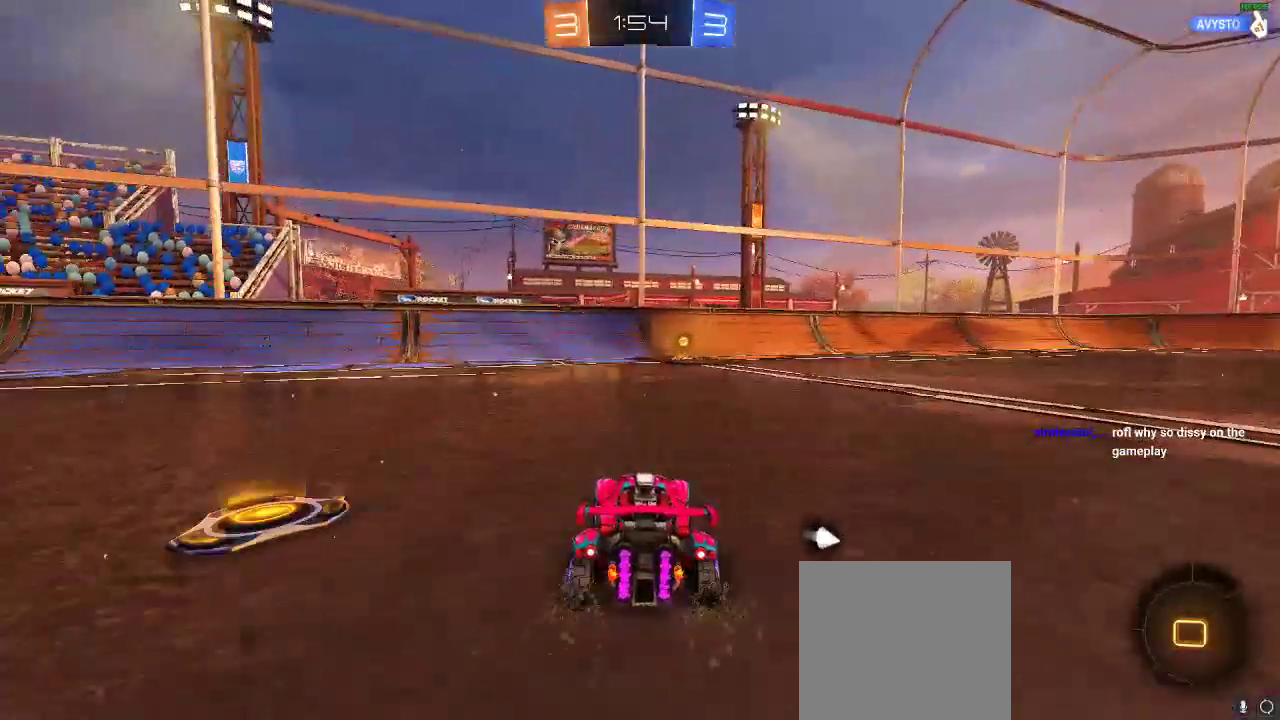
{"buttons": ["R2"], "left_stick": "center", "events": [[283, "R1", "up"], [317, "Y", "down"], [450, "Y", "up"]]}
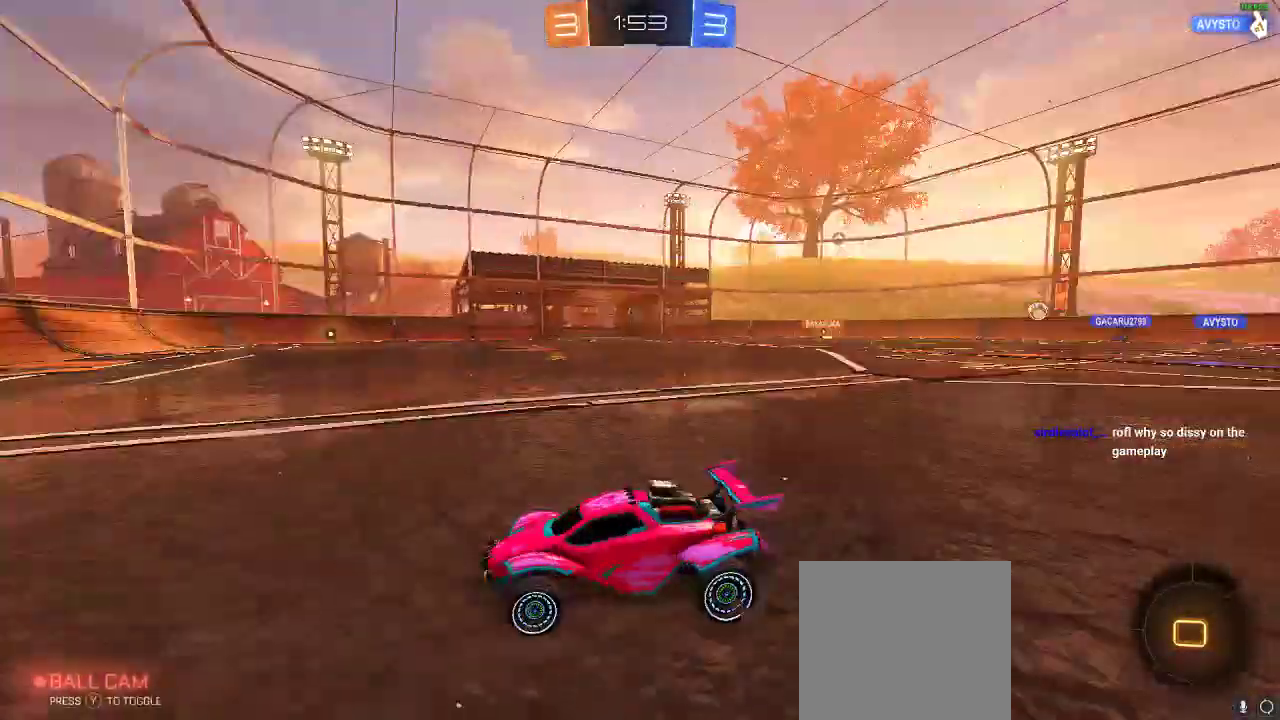
{"buttons": ["R2"], "left_stick": "right", "events": [[367, "left_stick", "right"]]}
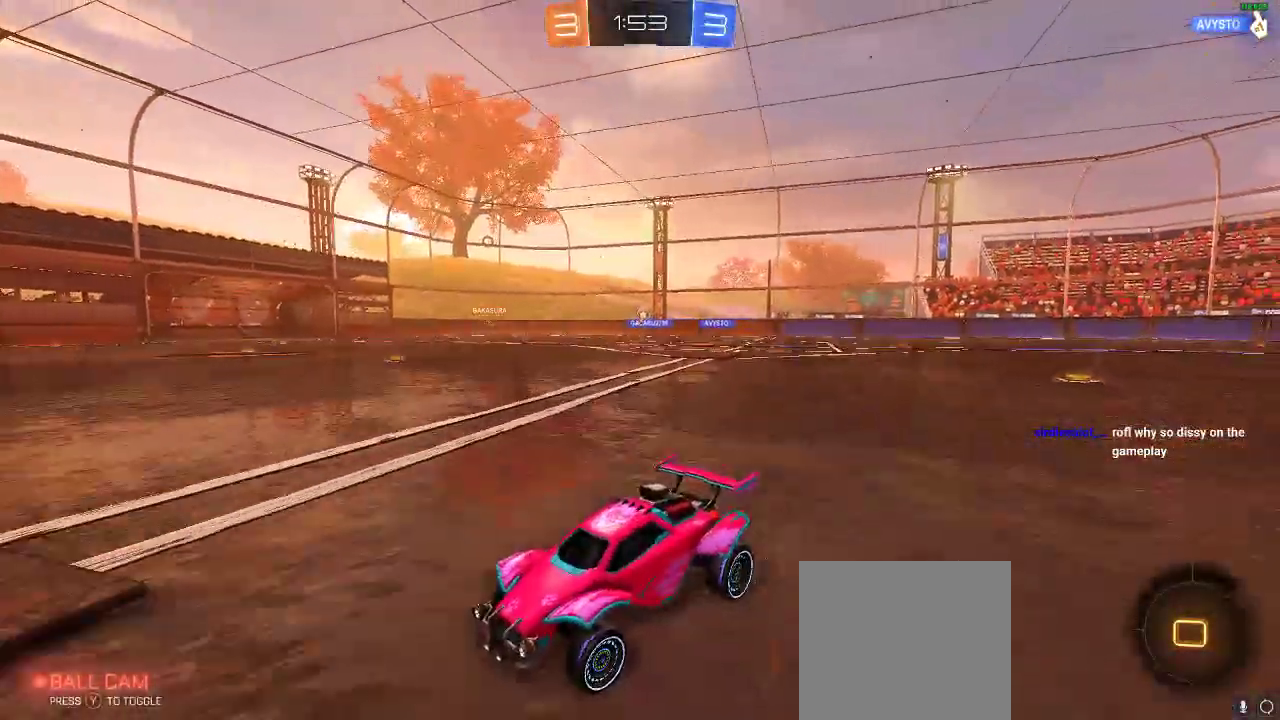
{"buttons": ["R1", "R2"], "left_stick": "right", "events": [[200, "left_stick", "center"], [267, "left_stick", "right"], [417, "R1", "down"]]}
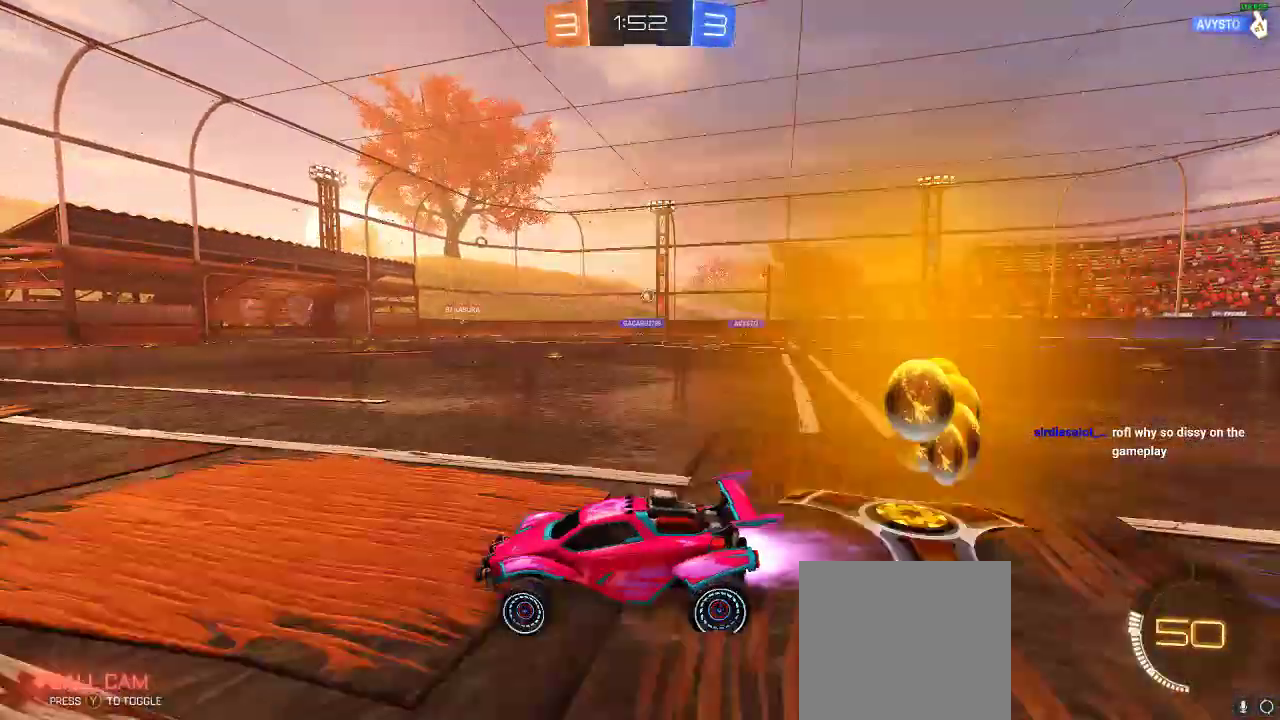
{"buttons": ["L1", "R1", "R2"], "left_stick": "up-right", "events": [[283, "left_stick", "center"], [383, "A", "down"], [417, "L1", "down"], [433, "left_stick", "up-right"], [483, "A", "up"]]}
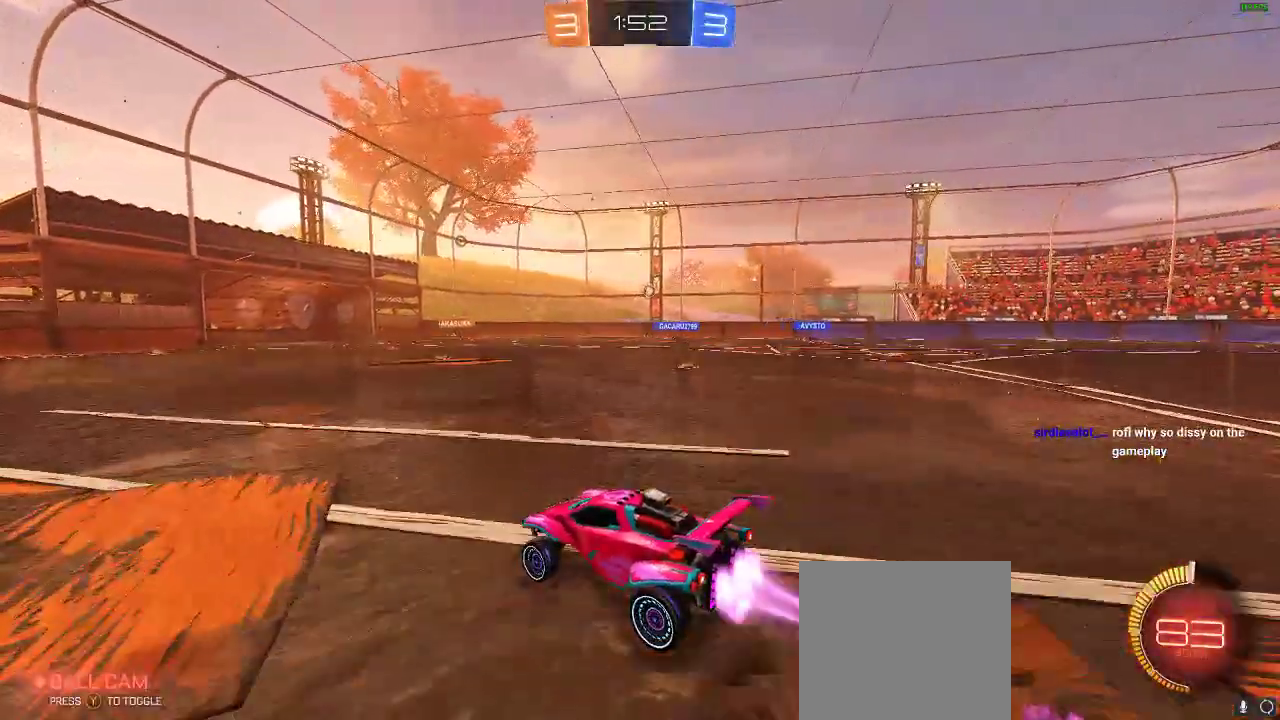
{"buttons": [], "left_stick": "center", "events": [[50, "A", "down"], [117, "L1", "up"], [117, "R1", "up"], [183, "A", "up"], [183, "left_stick", "center"], [283, "R2", "up"]]}
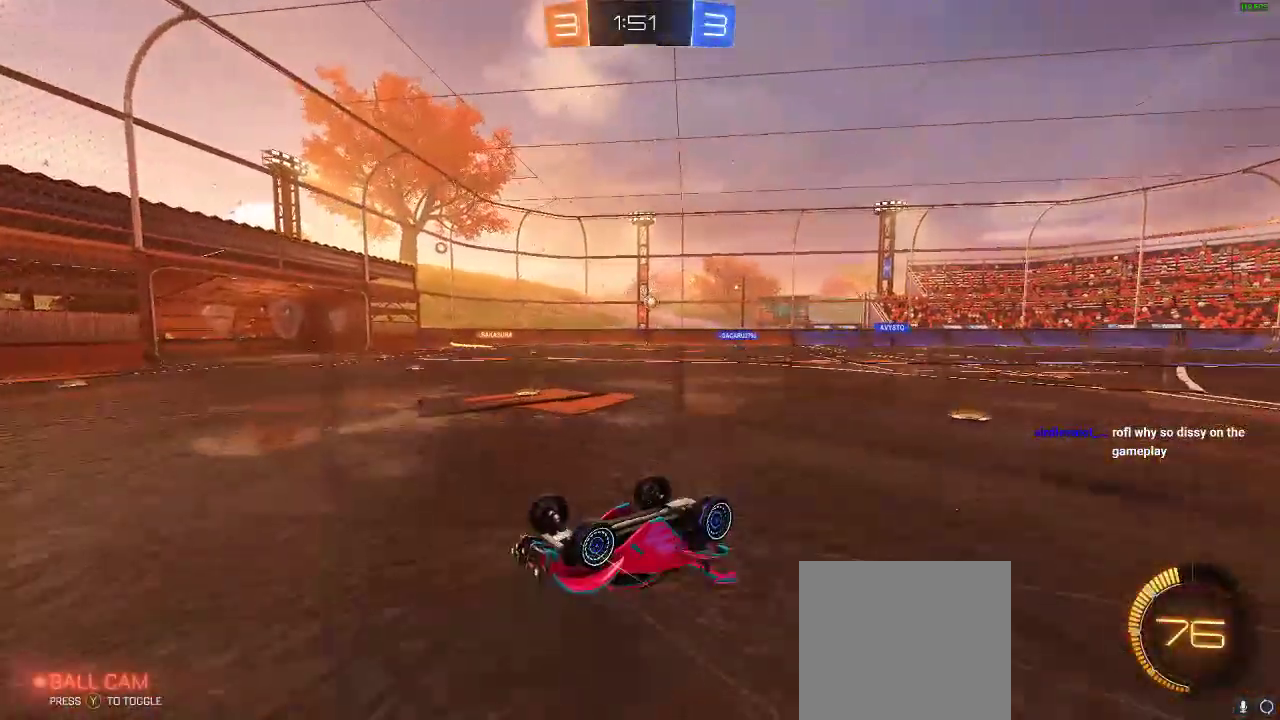
{"buttons": [], "left_stick": "center", "events": []}
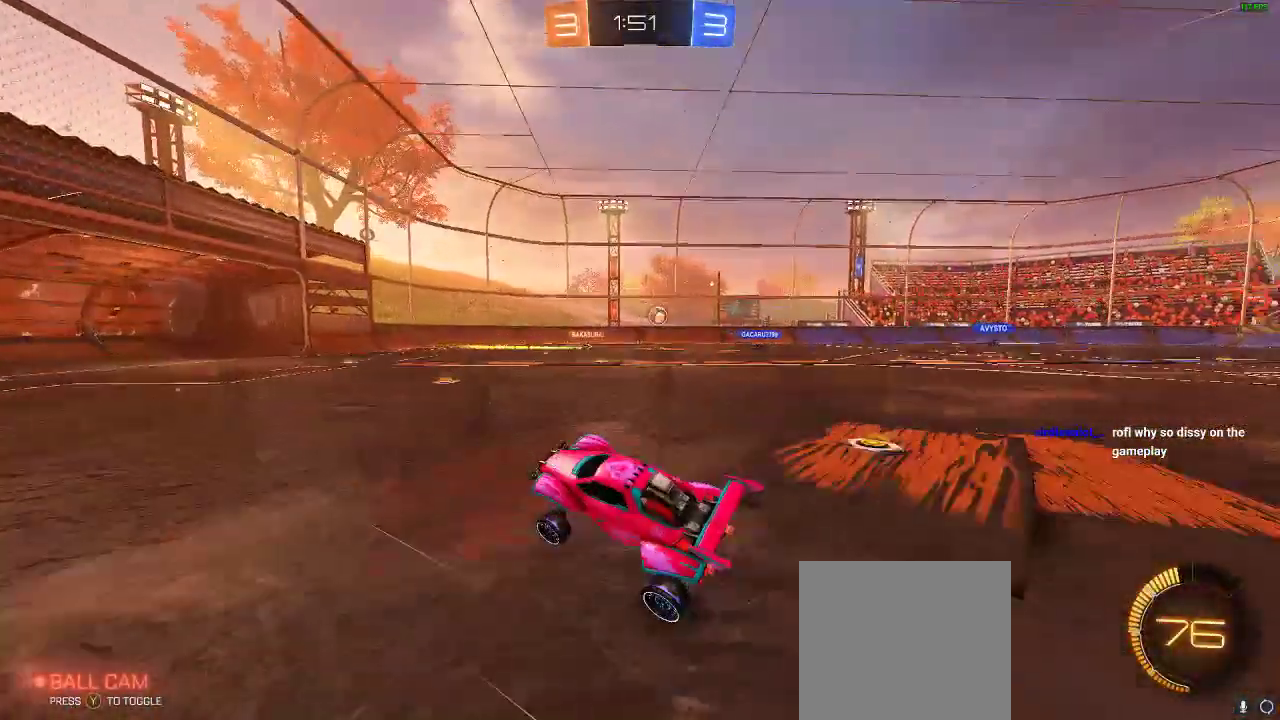
{"buttons": ["R2"], "left_stick": "right", "events": [[117, "left_stick", "right"], [217, "R2", "down"]]}
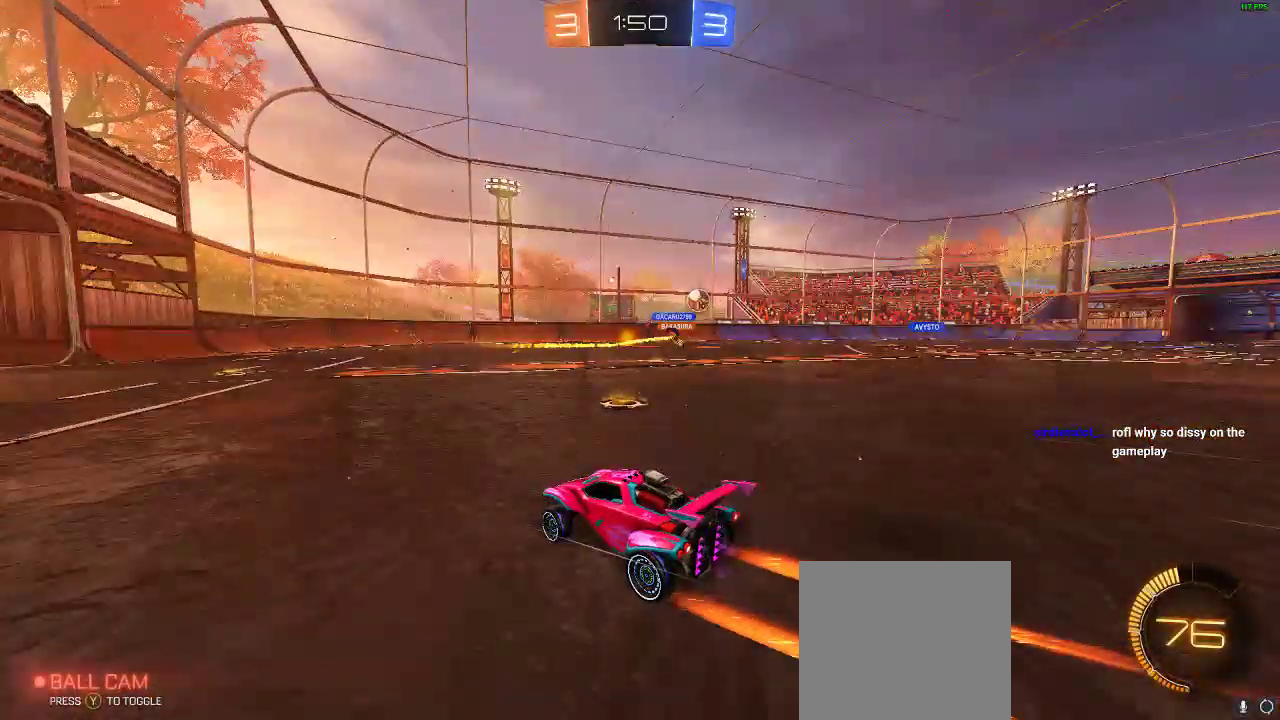
{"buttons": ["R2"], "left_stick": "right", "events": [[150, "X", "down"], [217, "R2", "up"], [283, "R2", "down"], [283, "X", "up"]]}
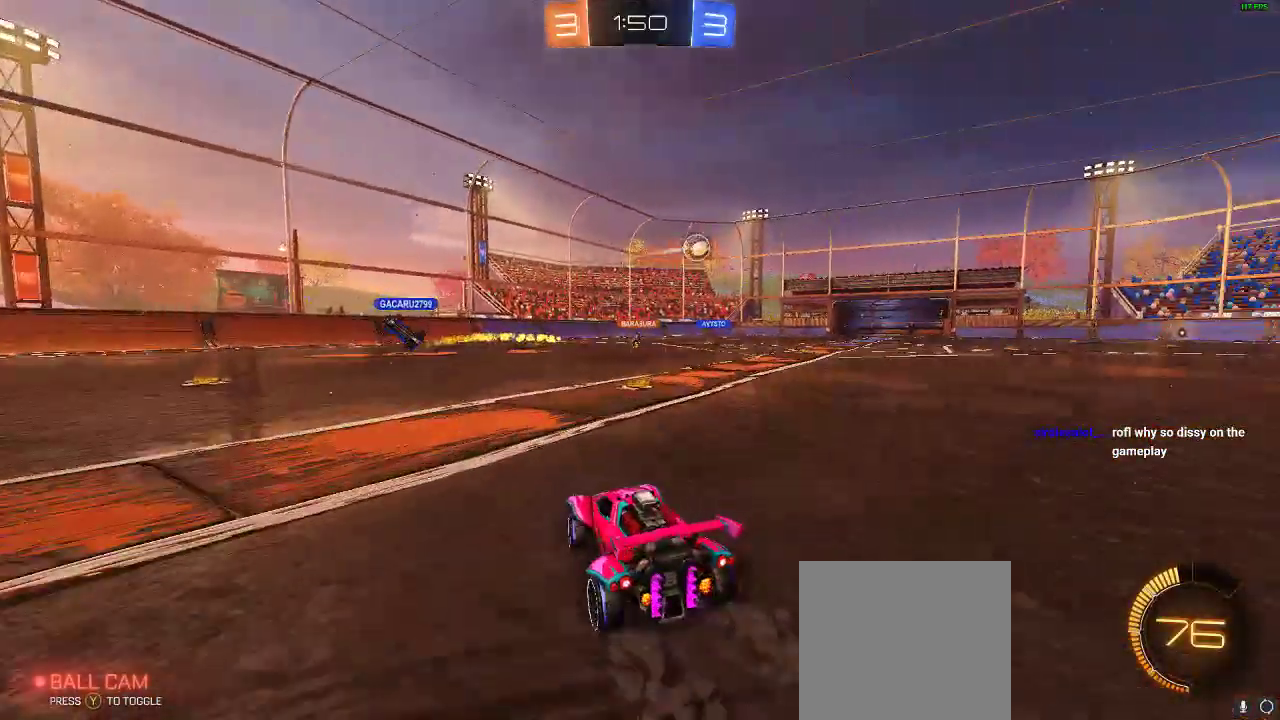
{"buttons": ["R2"], "left_stick": "right", "events": []}
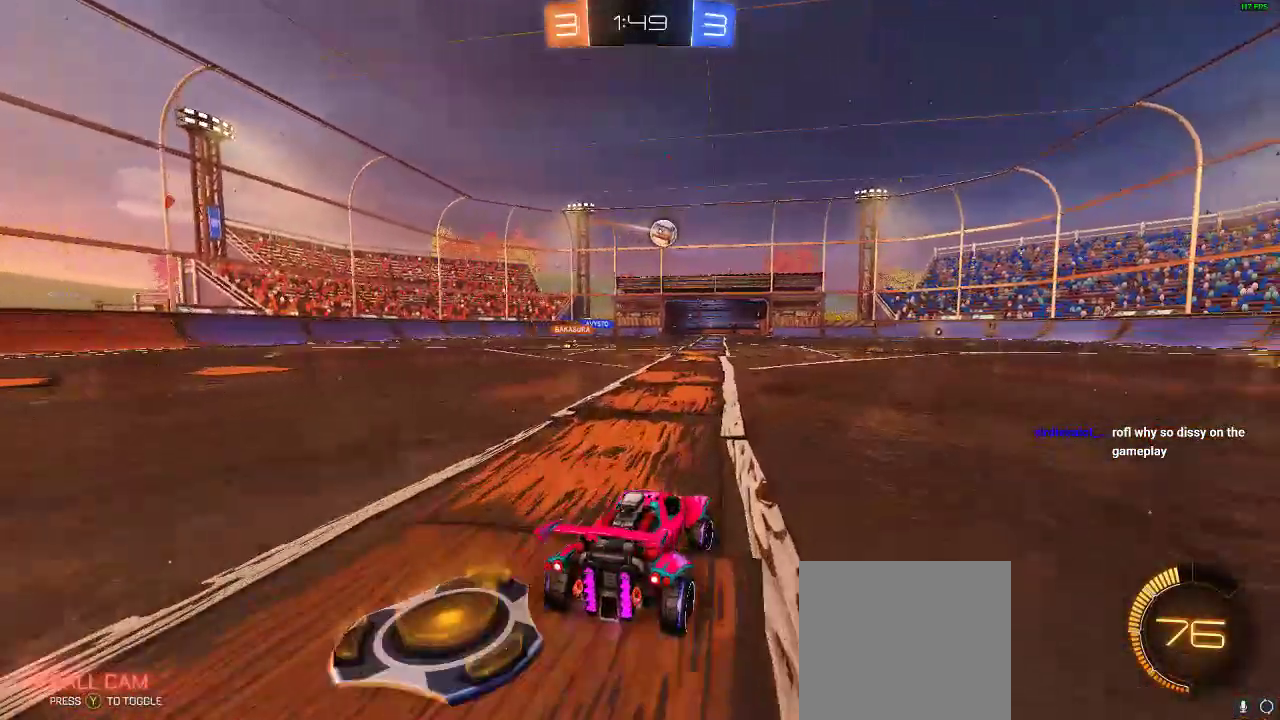
{"buttons": ["R2"], "left_stick": "right", "events": [[17, "R1", "down"], [433, "R1", "up"]]}
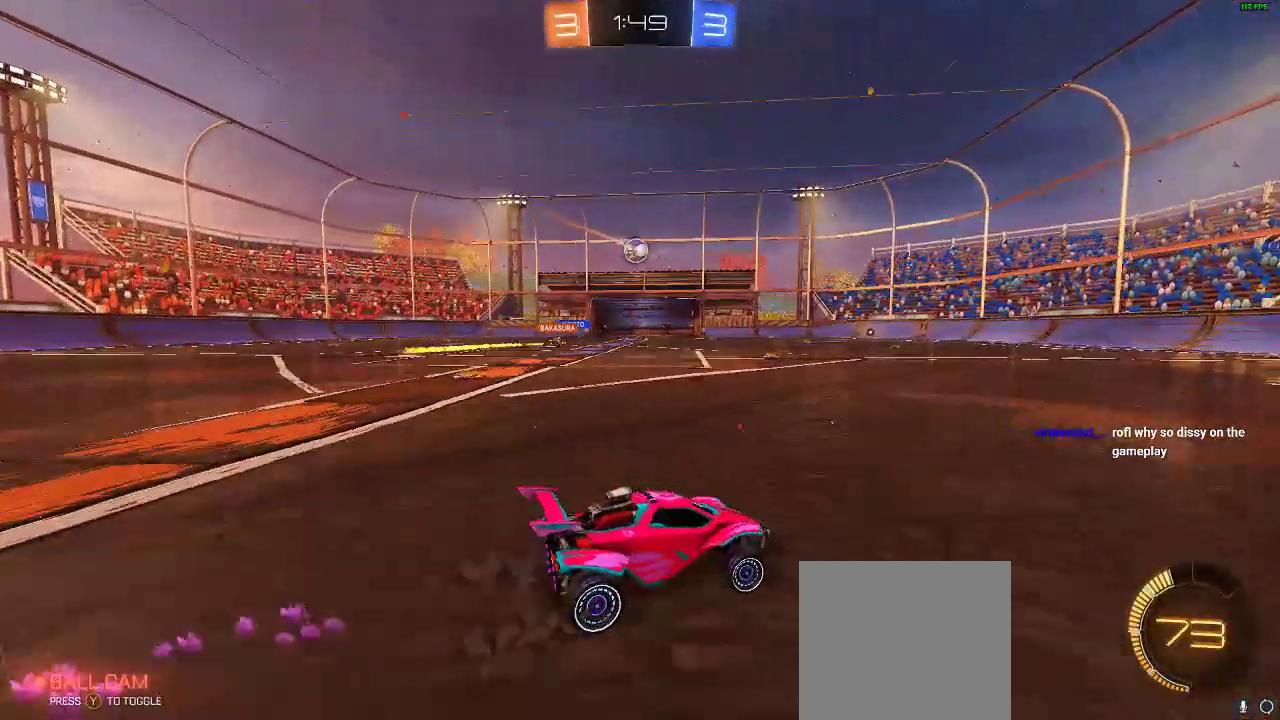
{"buttons": [], "left_stick": "center", "events": [[33, "left_stick", "center"], [183, "left_stick", "right"], [367, "left_stick", "center"], [467, "R2", "up"]]}
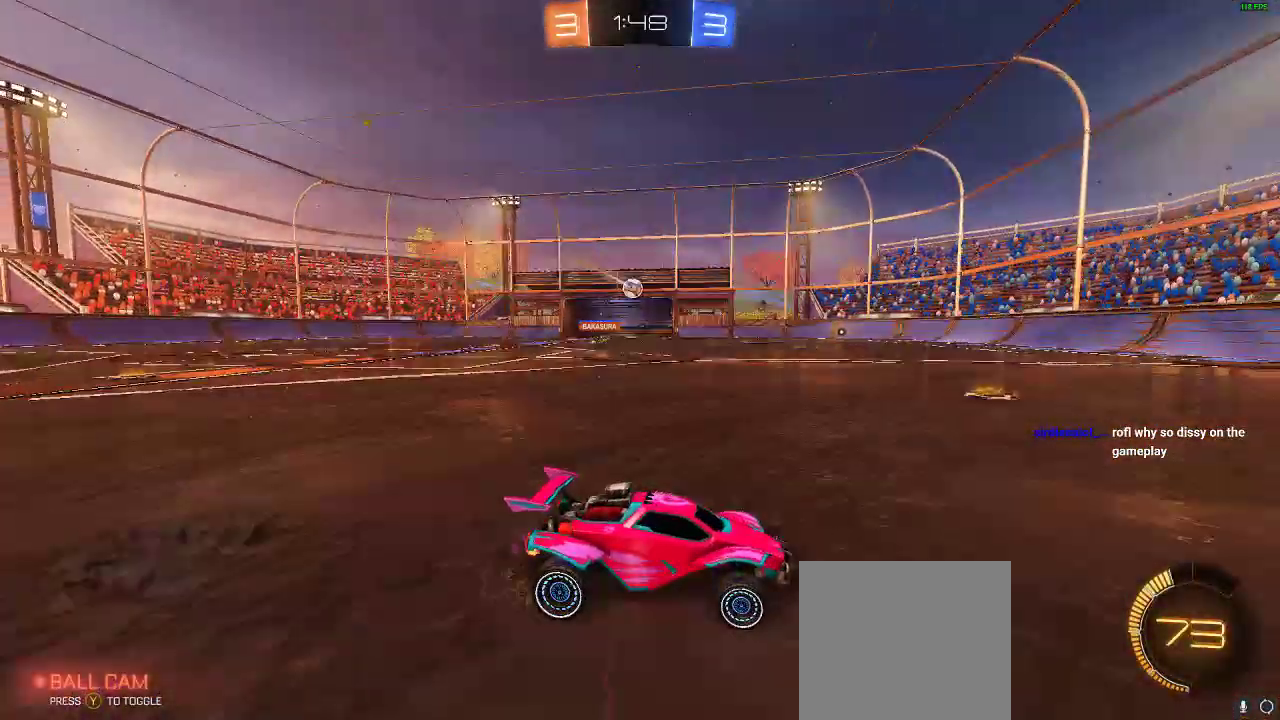
{"buttons": ["R2"], "left_stick": "left", "events": [[217, "left_stick", "left"], [283, "R2", "down"]]}
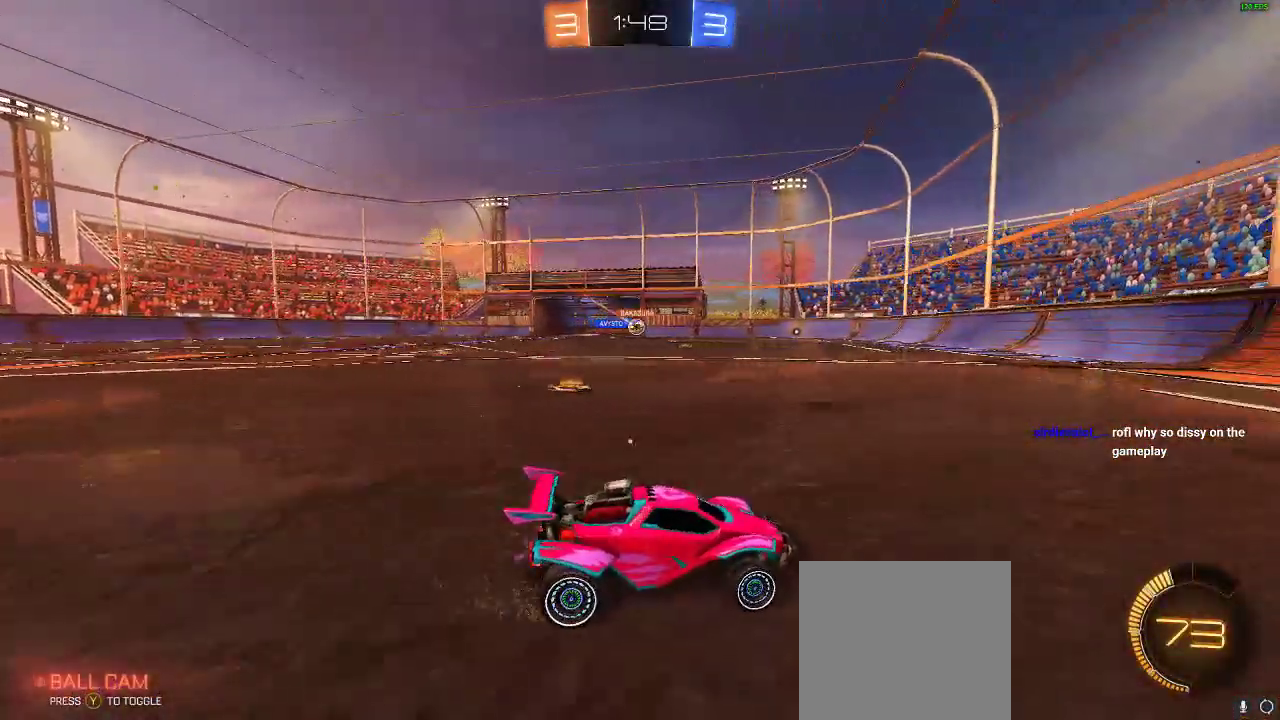
{"buttons": ["R2"], "left_stick": "center", "events": [[350, "left_stick", "center"]]}
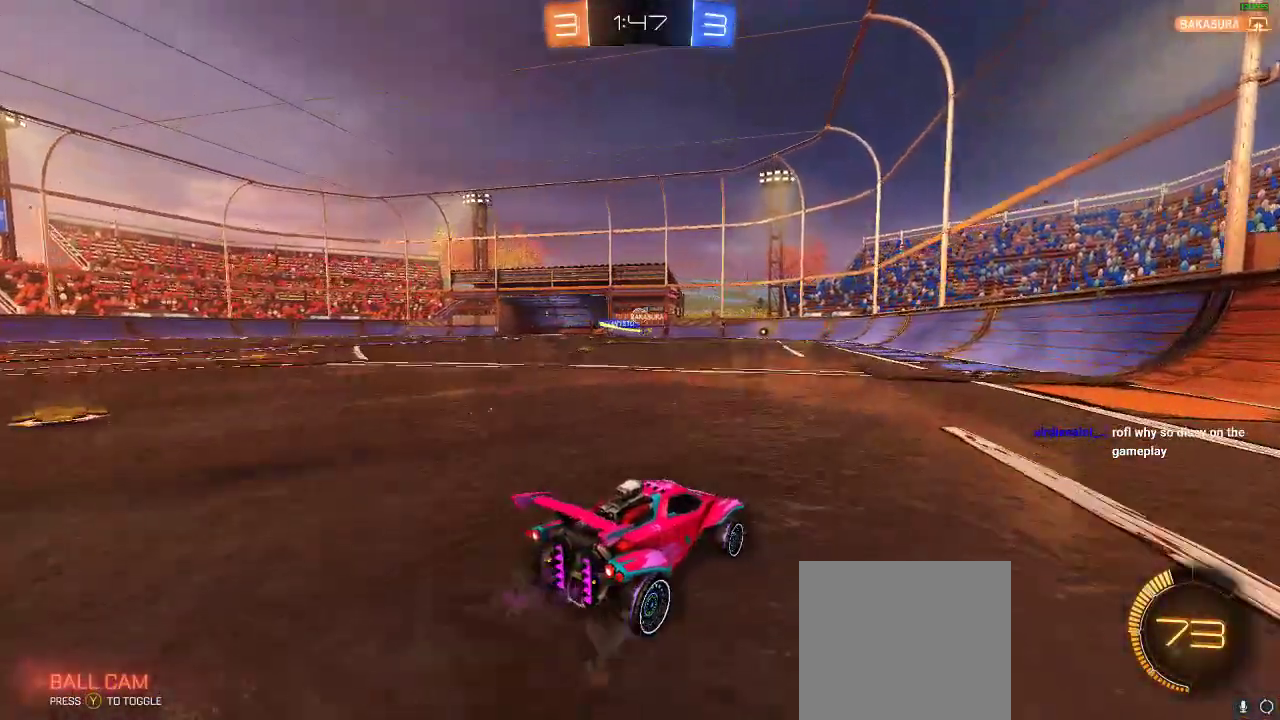
{"buttons": ["R1", "R2"], "left_stick": "left", "events": [[17, "left_stick", "left"], [217, "left_stick", "center"], [283, "R1", "down"], [450, "left_stick", "left"]]}
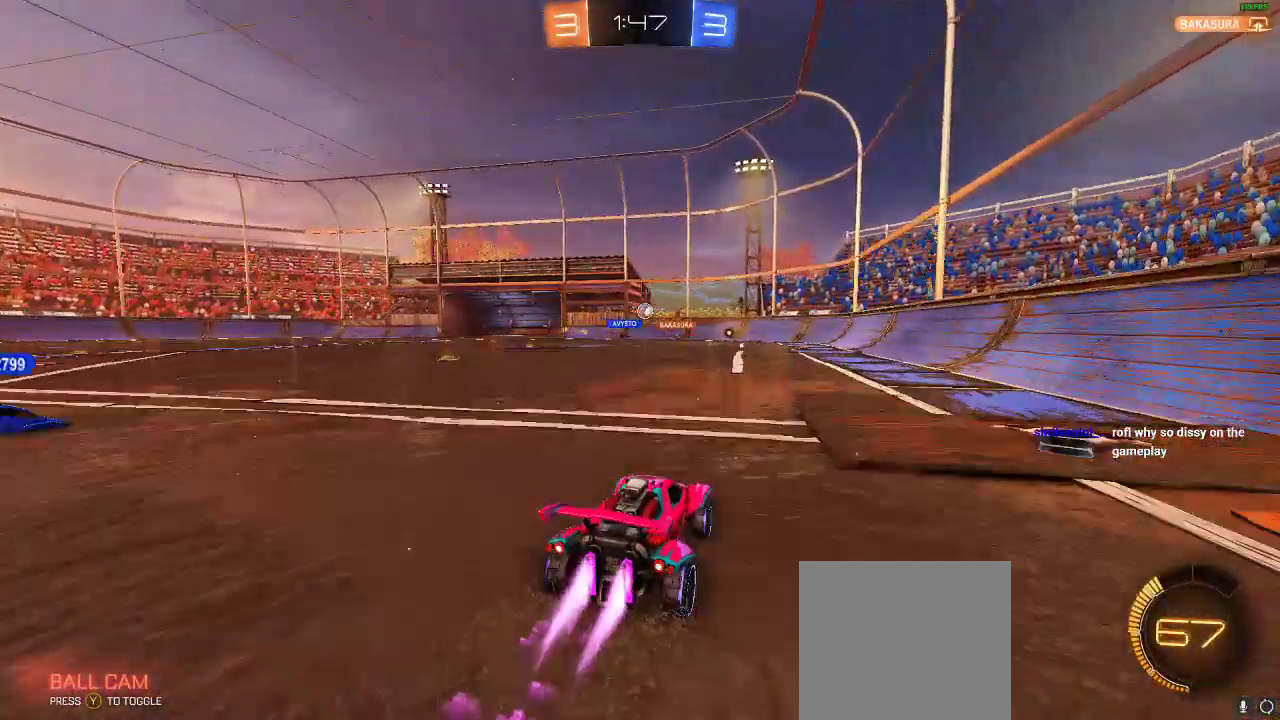
{"buttons": [], "left_stick": "center", "events": [[33, "R1", "up"], [33, "left_stick", "center"], [150, "R2", "up"]]}
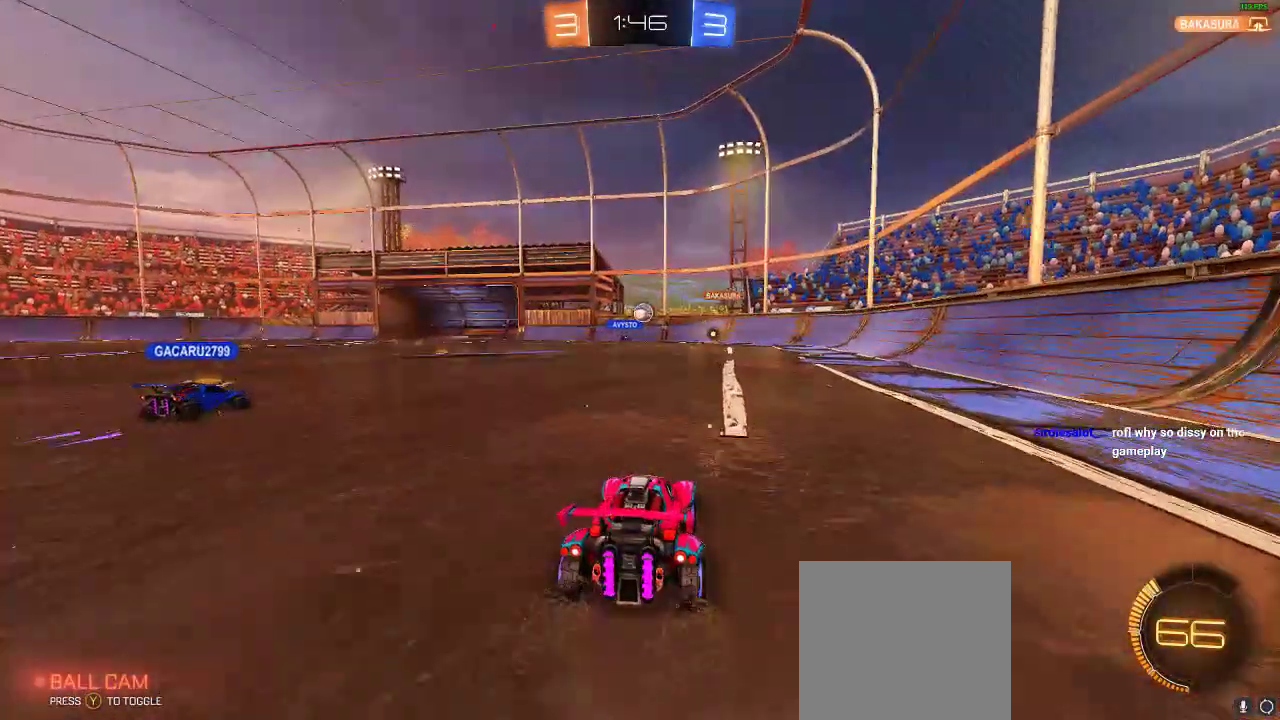
{"buttons": [], "left_stick": "center", "events": [[200, "left_stick", "right"], [383, "left_stick", "center"]]}
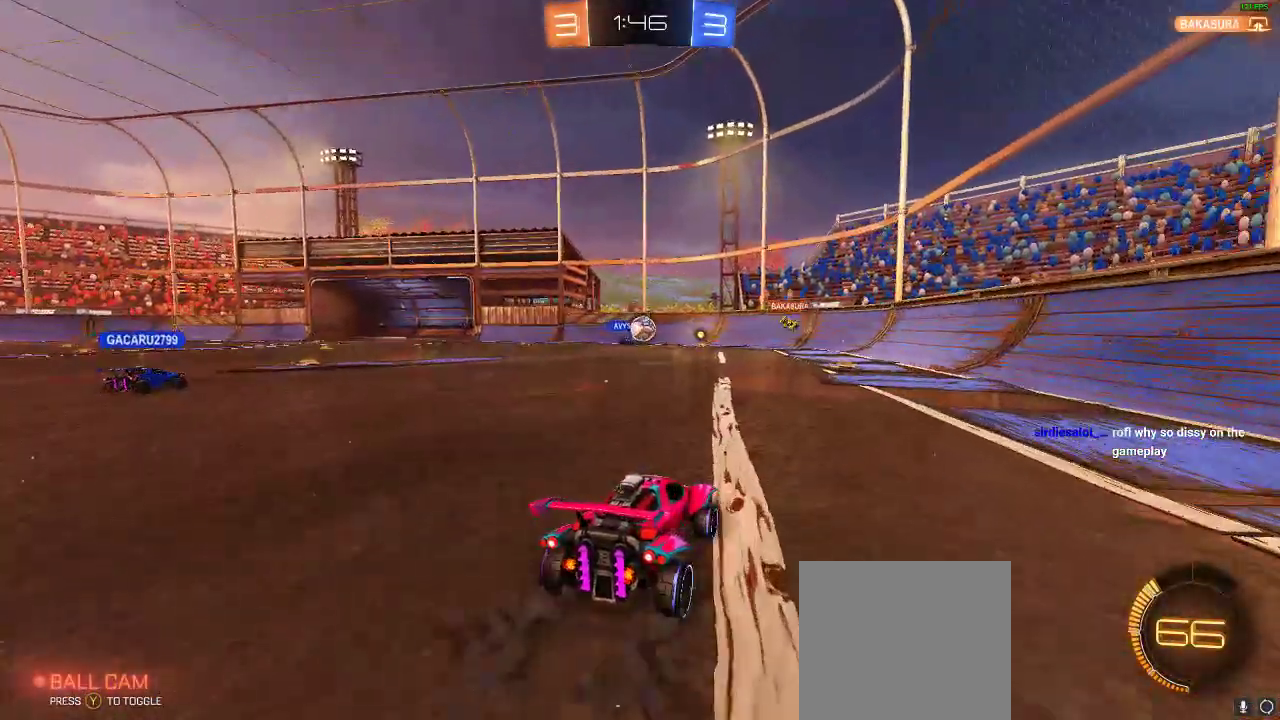
{"buttons": ["R2"], "left_stick": "right", "events": [[50, "left_stick", "left"], [217, "left_stick", "center"], [367, "left_stick", "right"], [467, "R2", "down"]]}
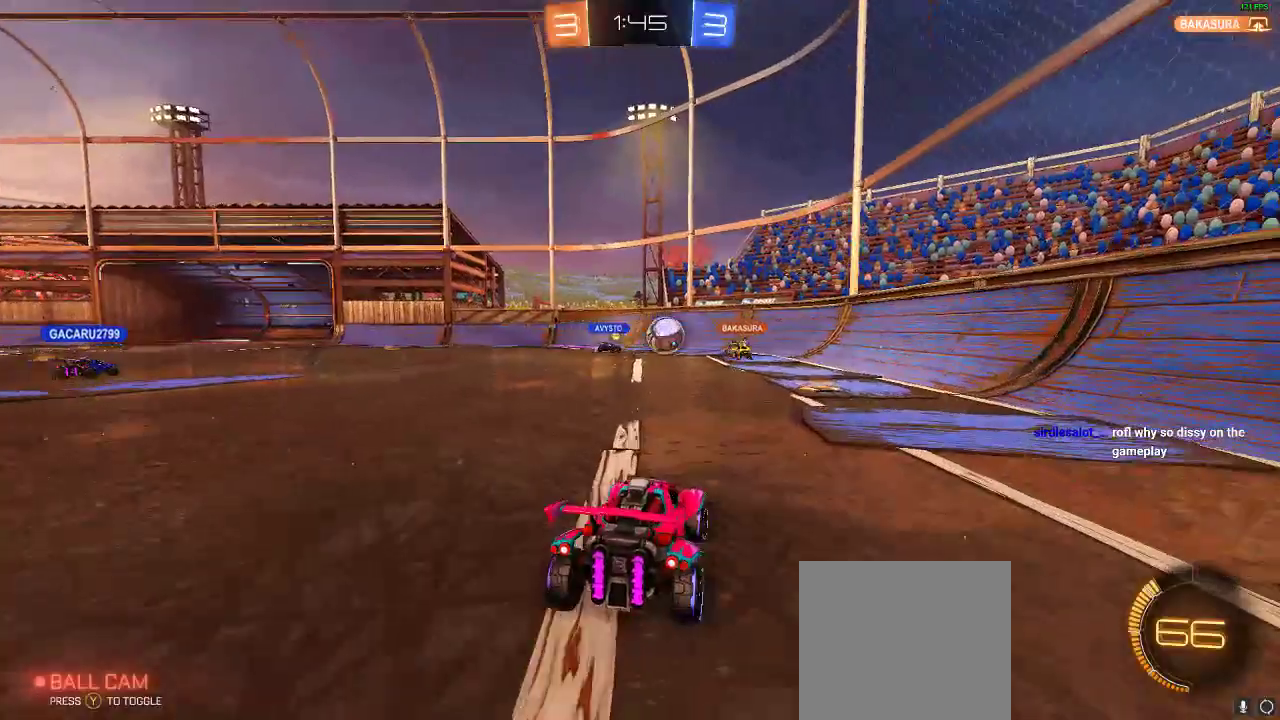
{"buttons": [], "left_stick": "right", "events": [[133, "left_stick", "center"], [200, "R2", "up"], [200, "left_stick", "right"]]}